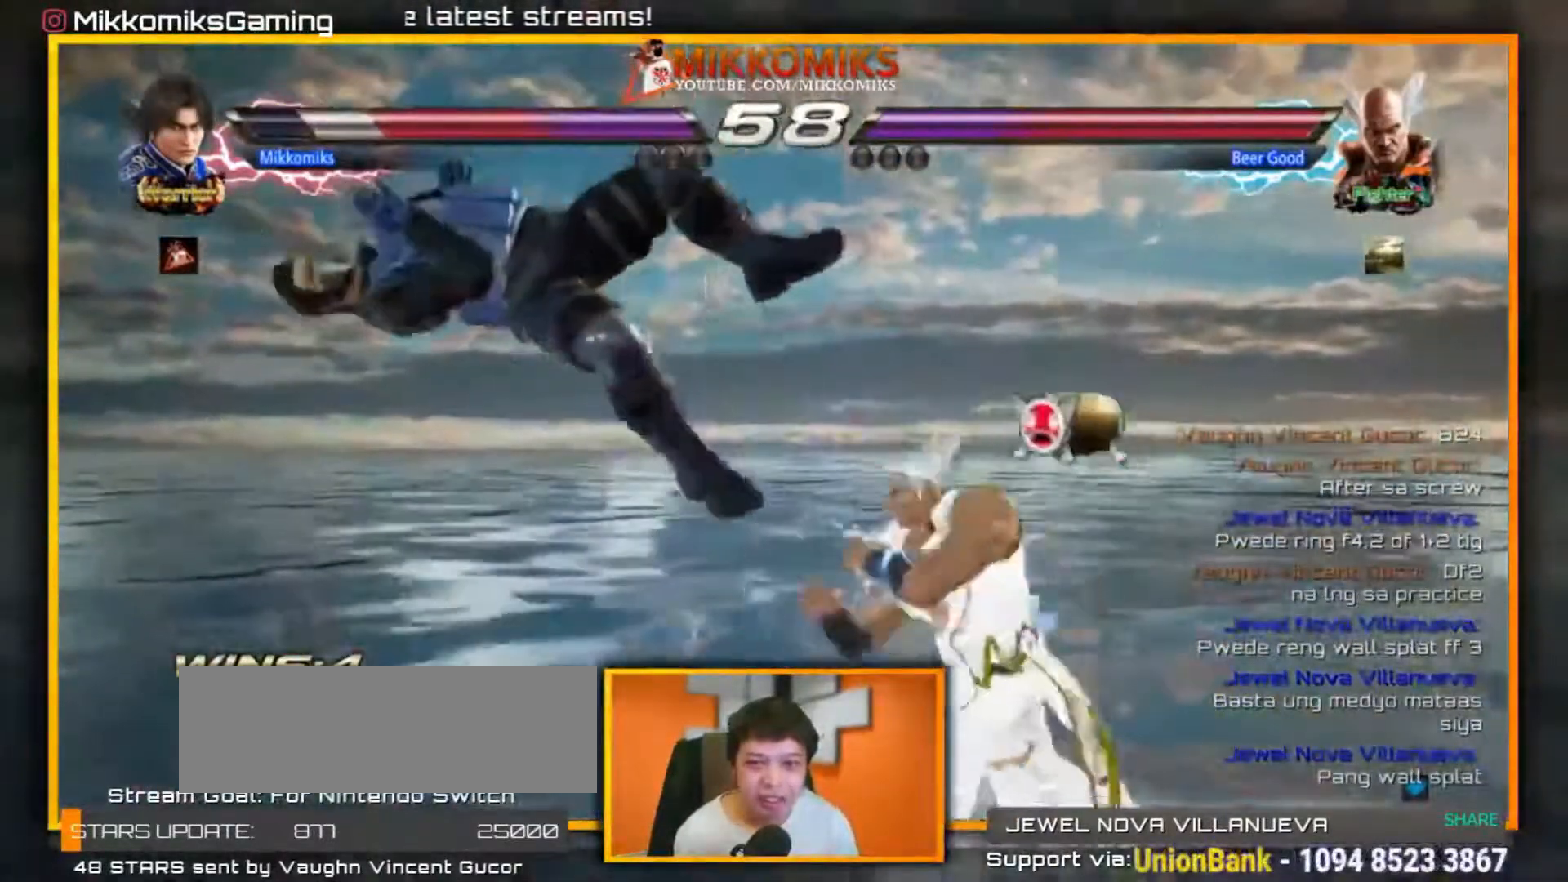
Gameplay with a controller (arcade stick); each line is a JSON object with the inputs held at the frame after it (dt_ms = milliseconds from this image to that frame). "events" lists button and stick changes between this image and that frame as [ms after this image, input, new state], when the widget could be followed in between. Not read: L3 R3.
{"dt_ms": 500, "buttons": [], "left_stick": "center", "events": []}
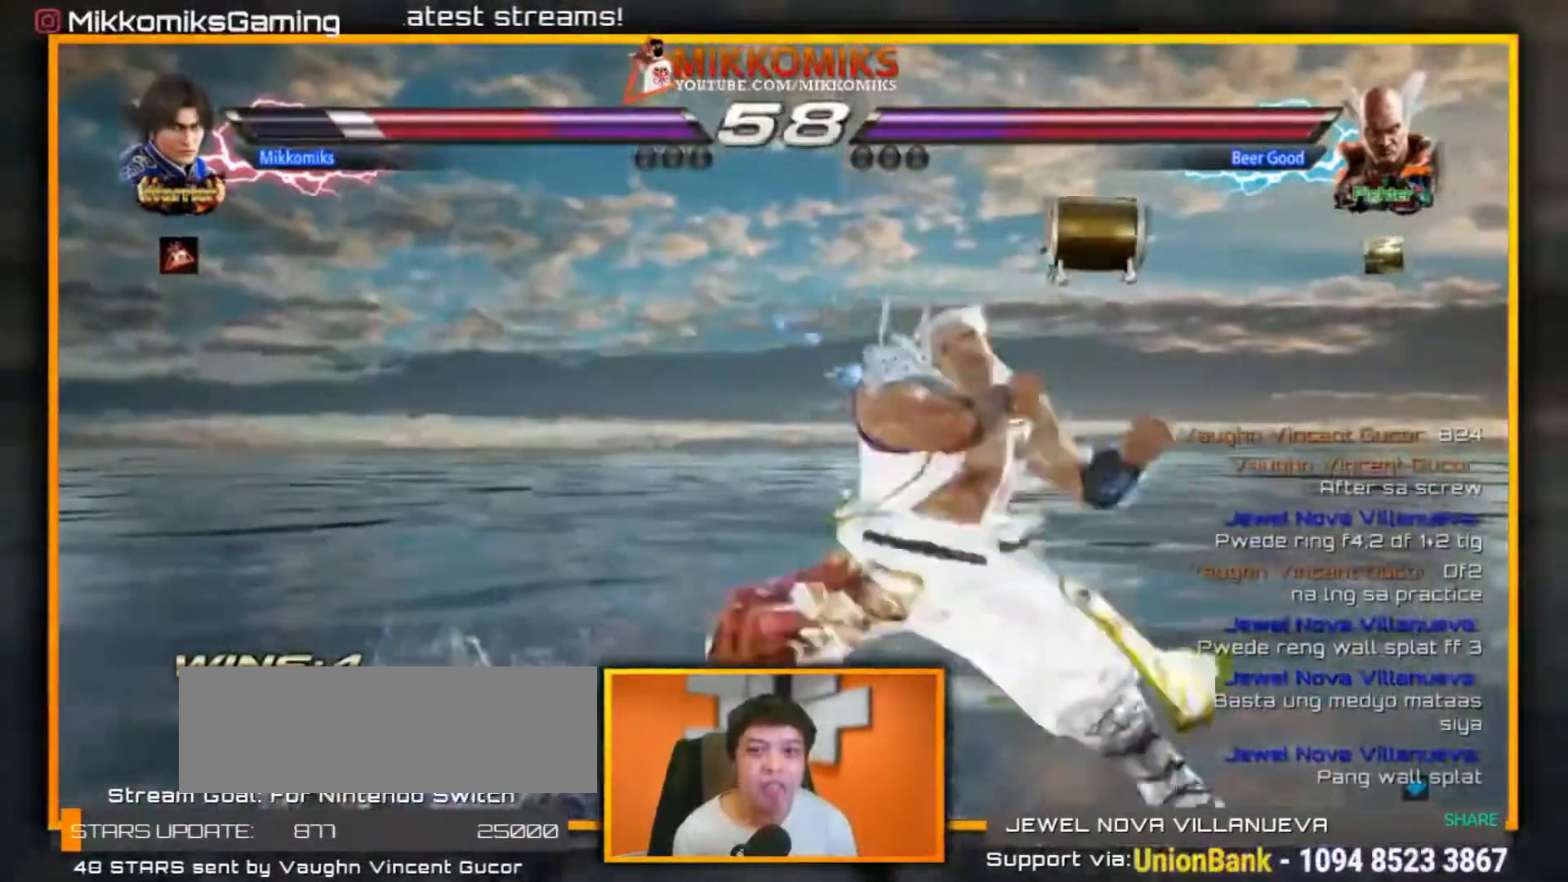
{"dt_ms": 500, "buttons": [], "left_stick": "center", "events": []}
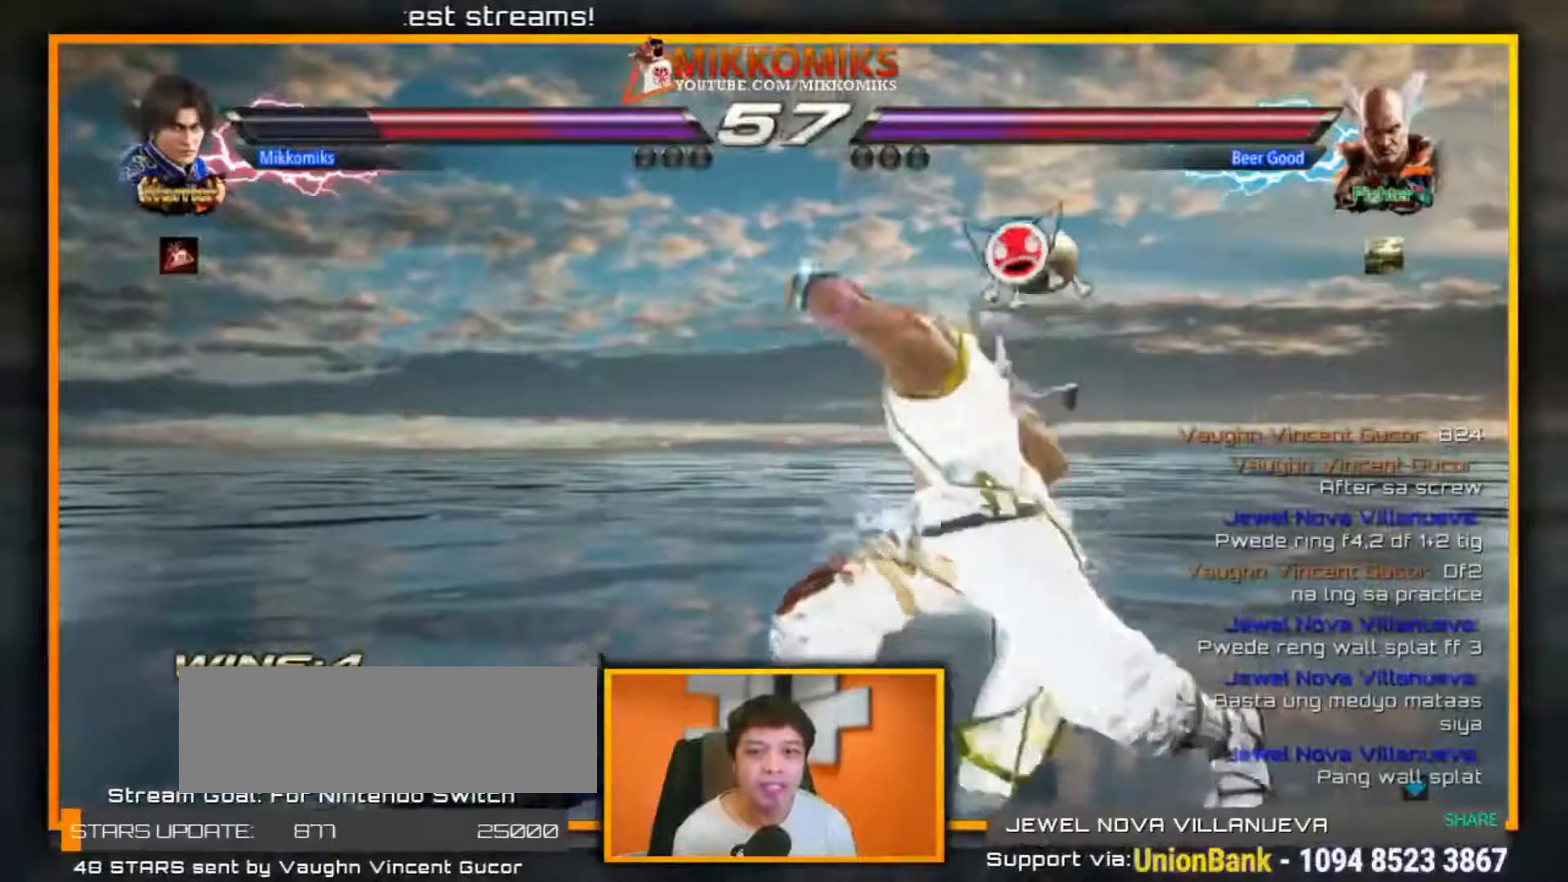
{"dt_ms": 500, "buttons": [], "left_stick": "center", "events": [[233, "A", "down"], [333, "A", "up"]]}
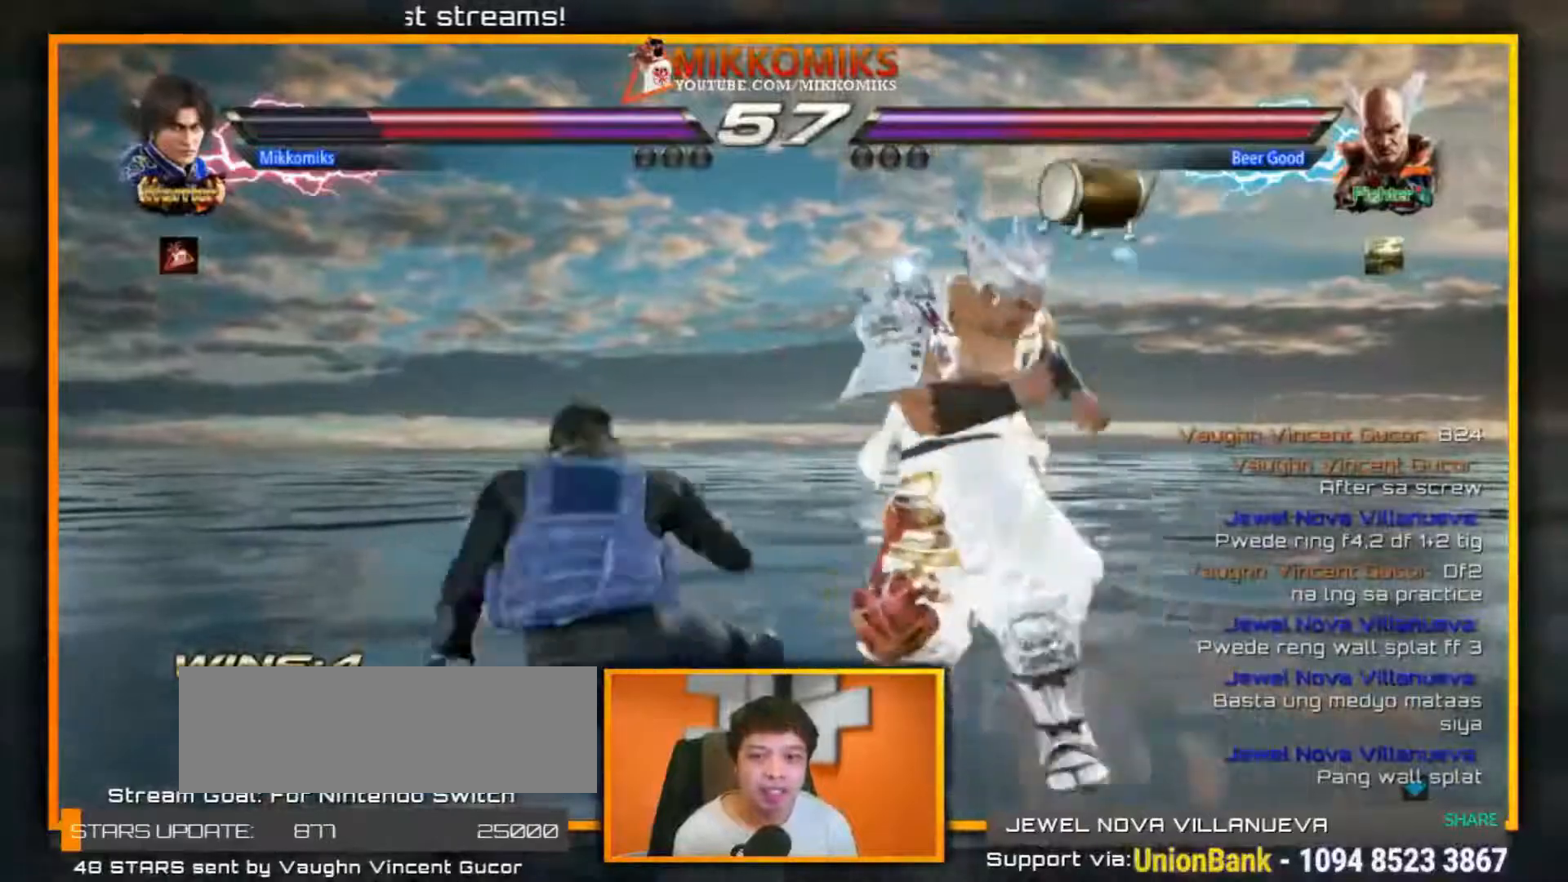
{"dt_ms": 500, "buttons": [], "left_stick": "right", "events": [[483, "left_stick", "right"]]}
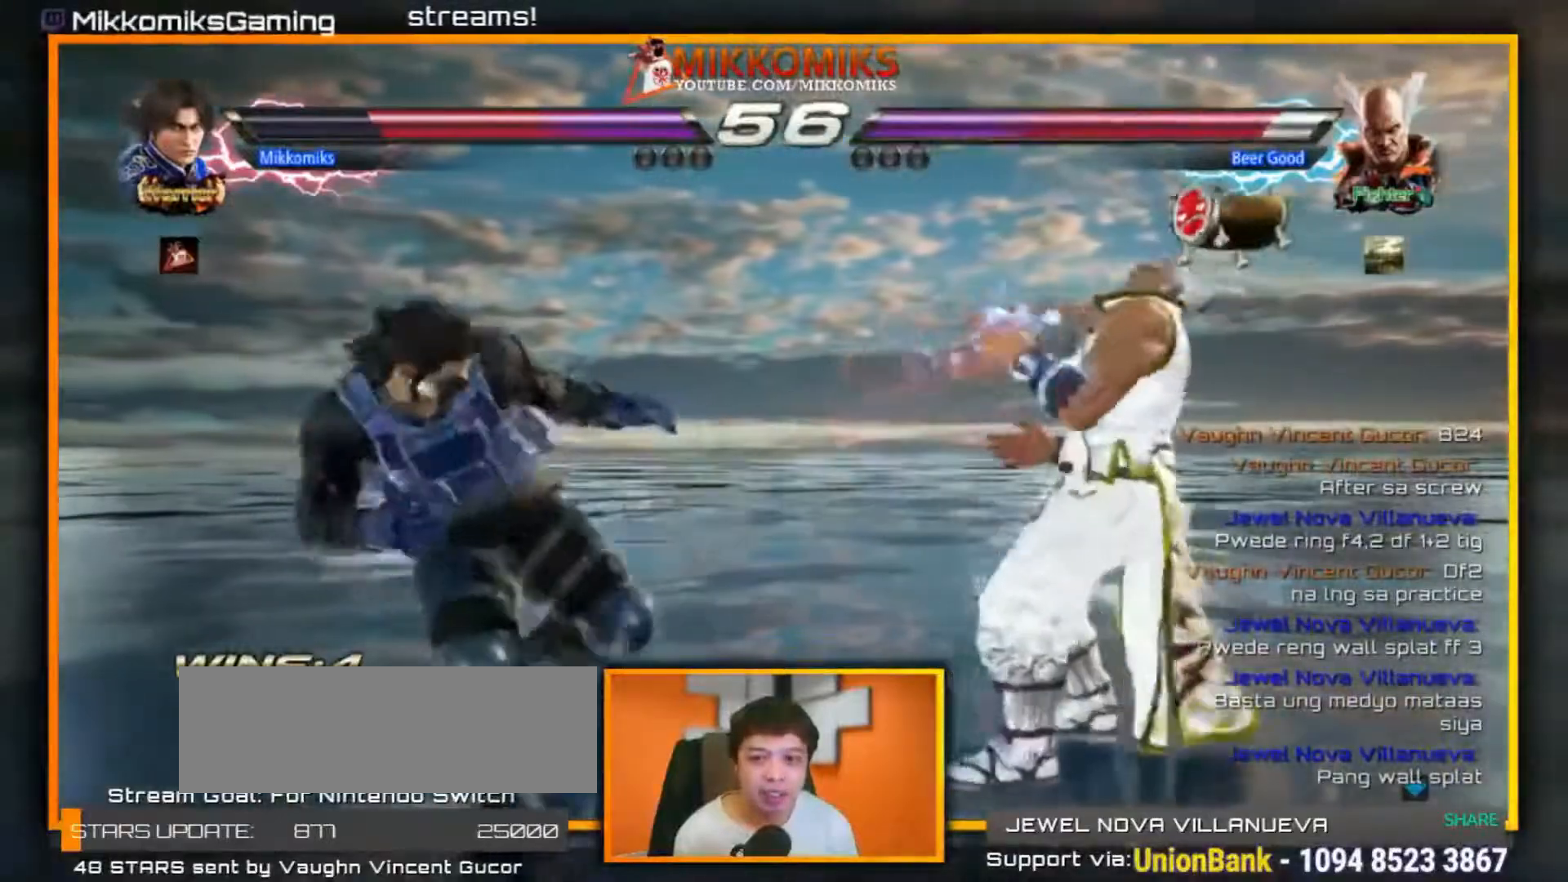
{"dt_ms": 500, "buttons": [], "left_stick": "center", "events": [[83, "left_stick", "center"], [150, "left_stick", "right"], [200, "A", "down"], [200, "B", "down"], [233, "left_stick", "center"], [250, "A", "up"], [250, "B", "up"]]}
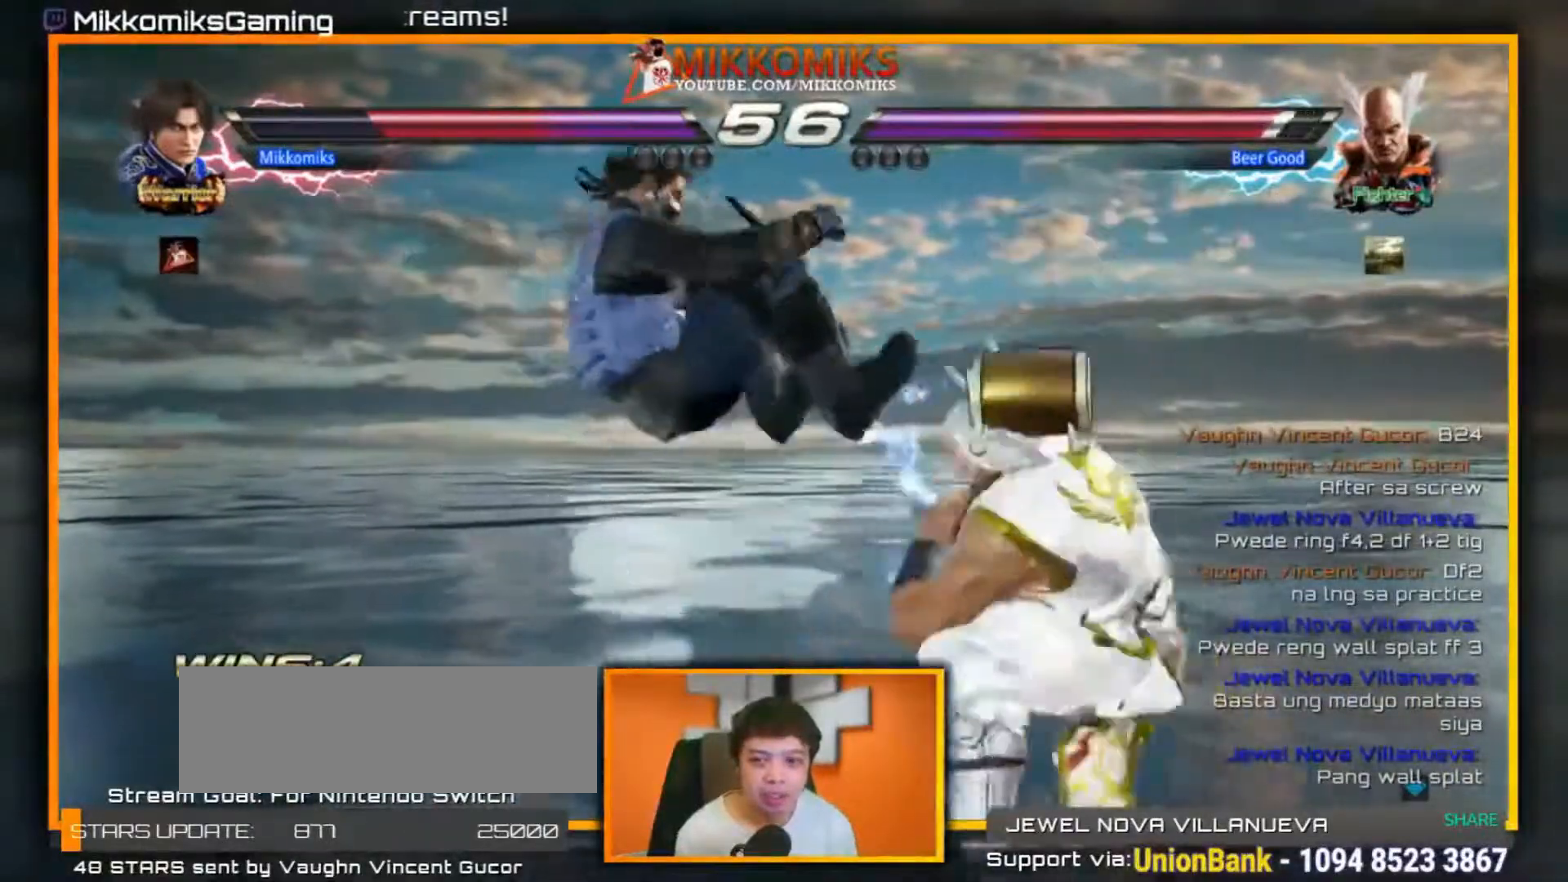
{"dt_ms": 500, "buttons": [], "left_stick": "center", "events": []}
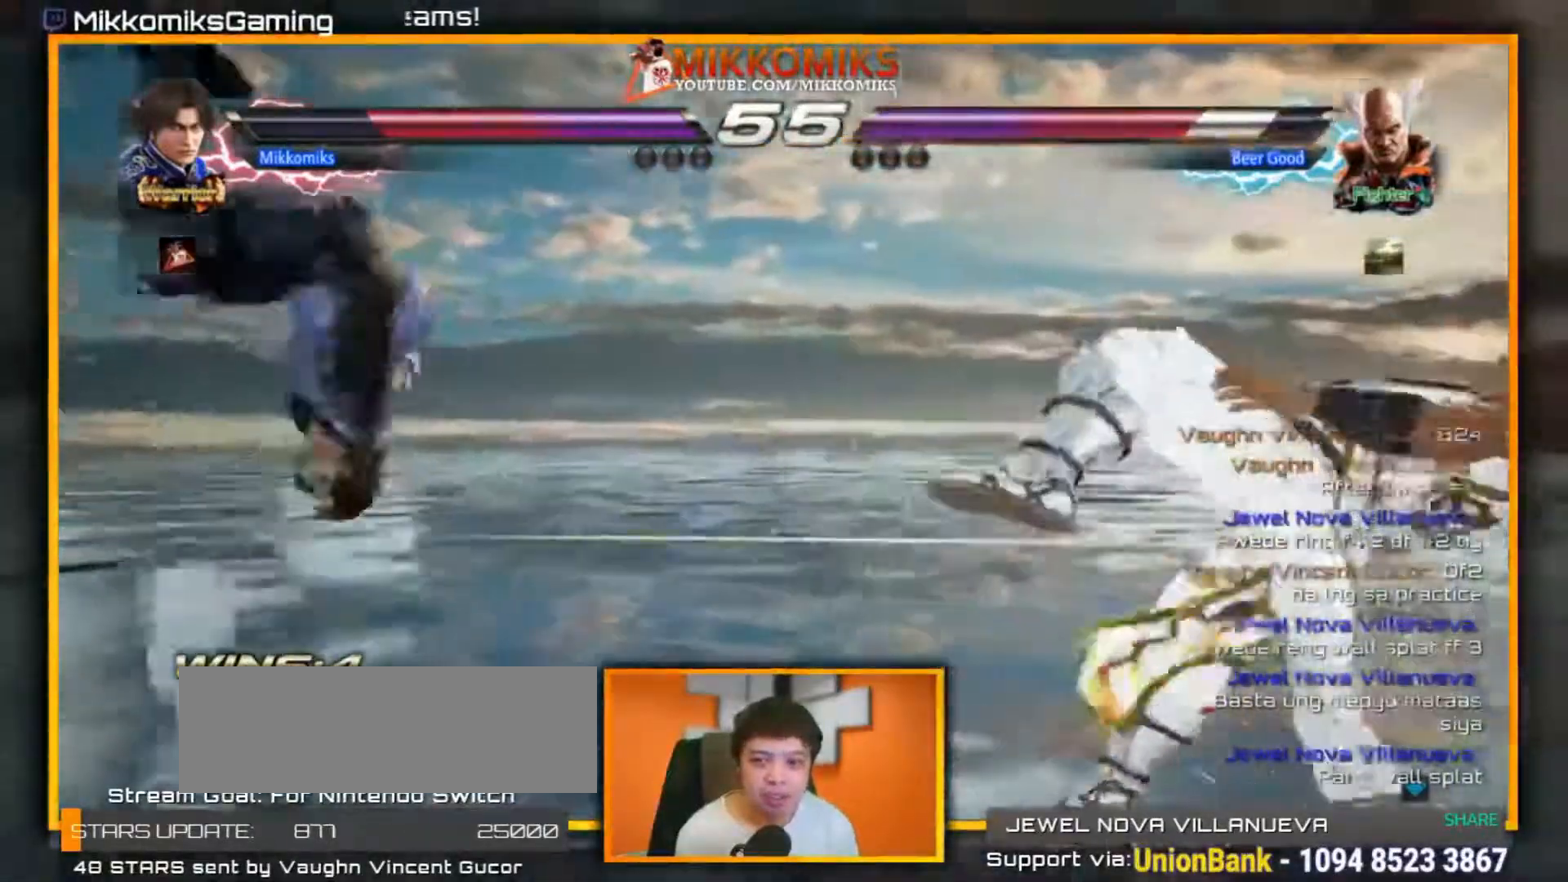
{"dt_ms": 500, "buttons": [], "left_stick": "center", "events": []}
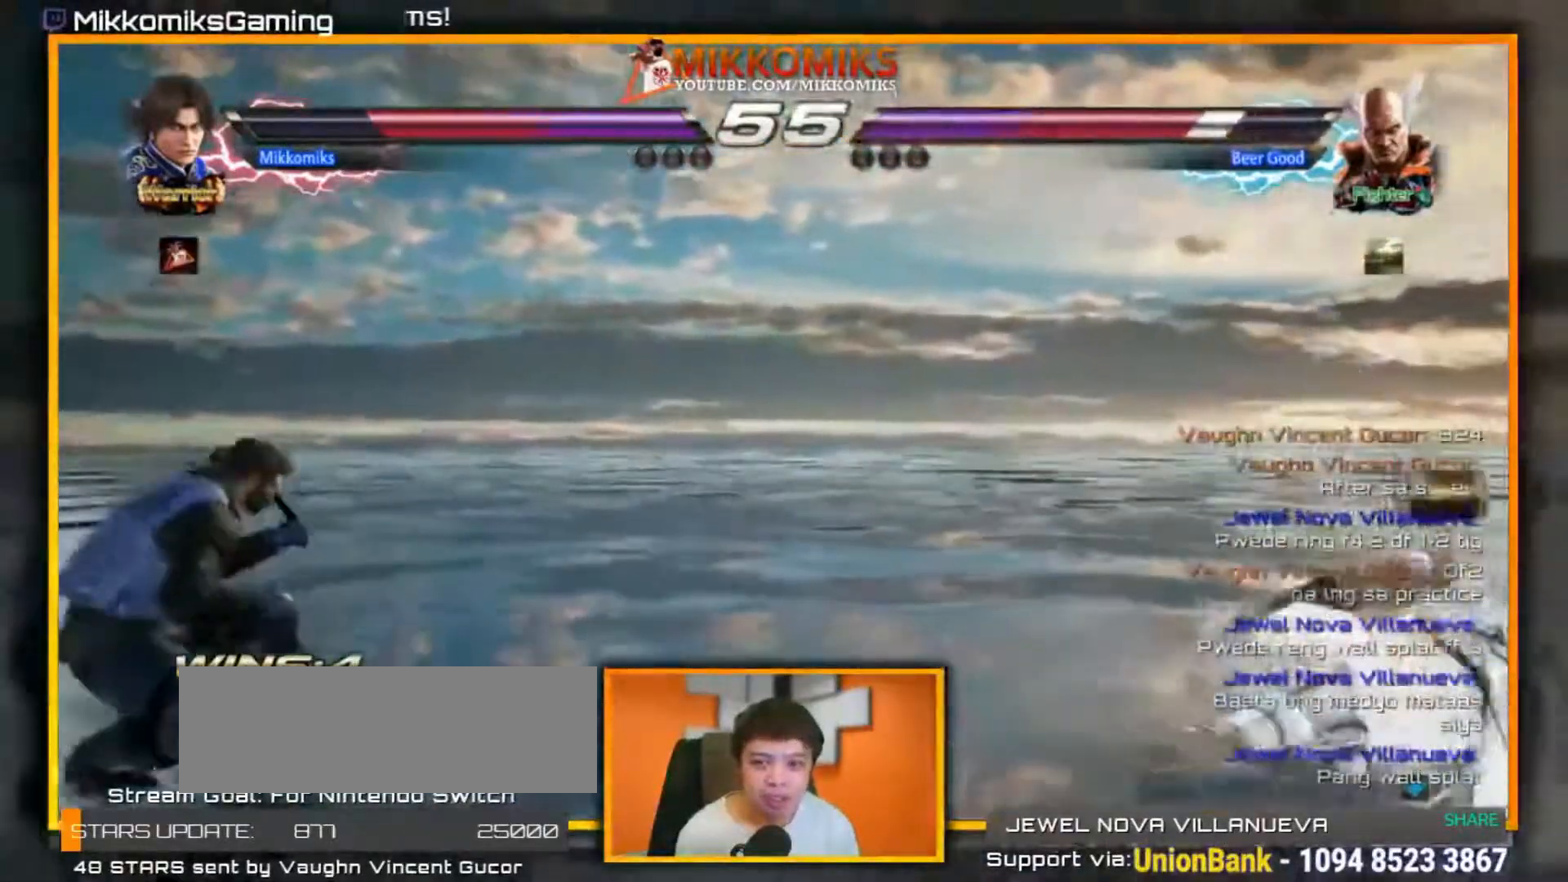
{"dt_ms": 500, "buttons": [], "left_stick": "center", "events": [[33, "left_stick", "right"], [117, "left_stick", "center"], [200, "left_stick", "right"], [250, "A", "down"], [250, "B", "down"], [300, "left_stick", "center"], [367, "A", "up"], [367, "B", "up"]]}
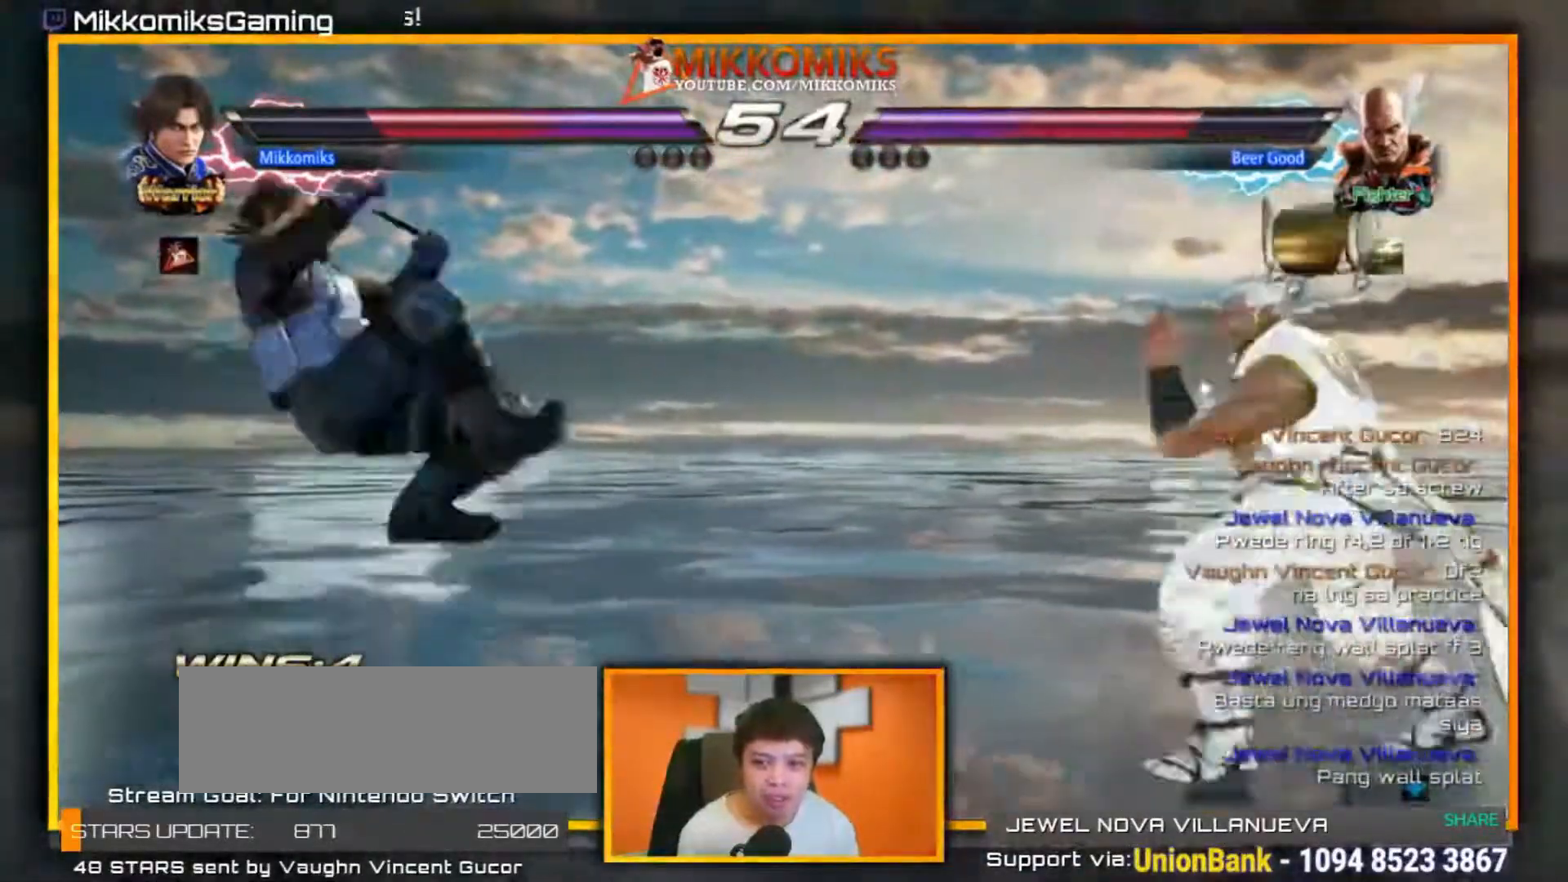
{"dt_ms": 500, "buttons": [], "left_stick": "center", "events": []}
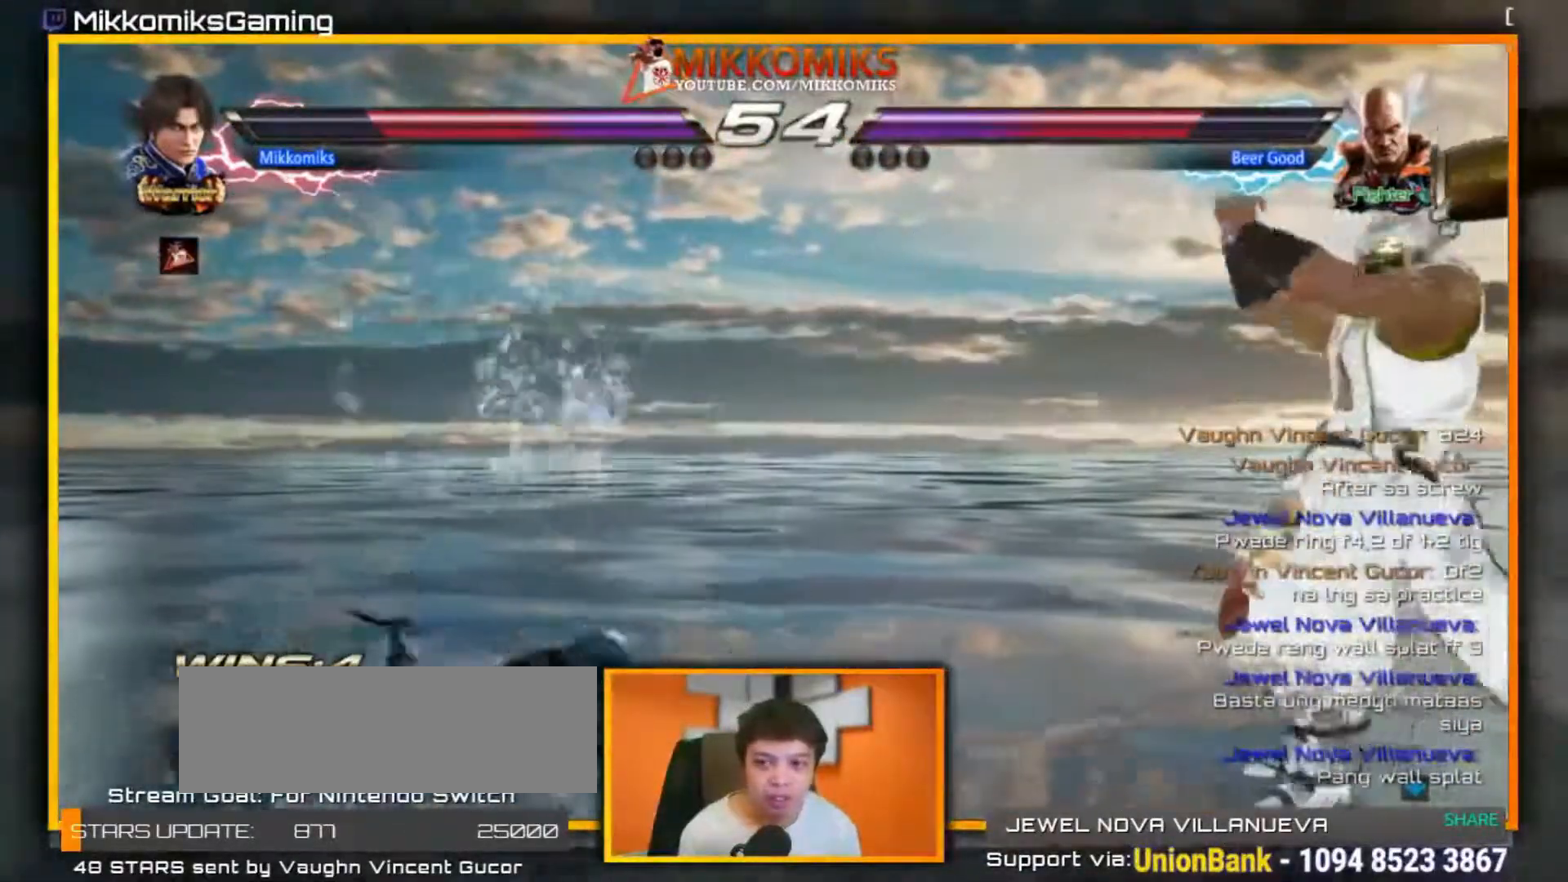
{"dt_ms": 500, "buttons": [], "left_stick": "left", "events": [[183, "left_stick", "left"]]}
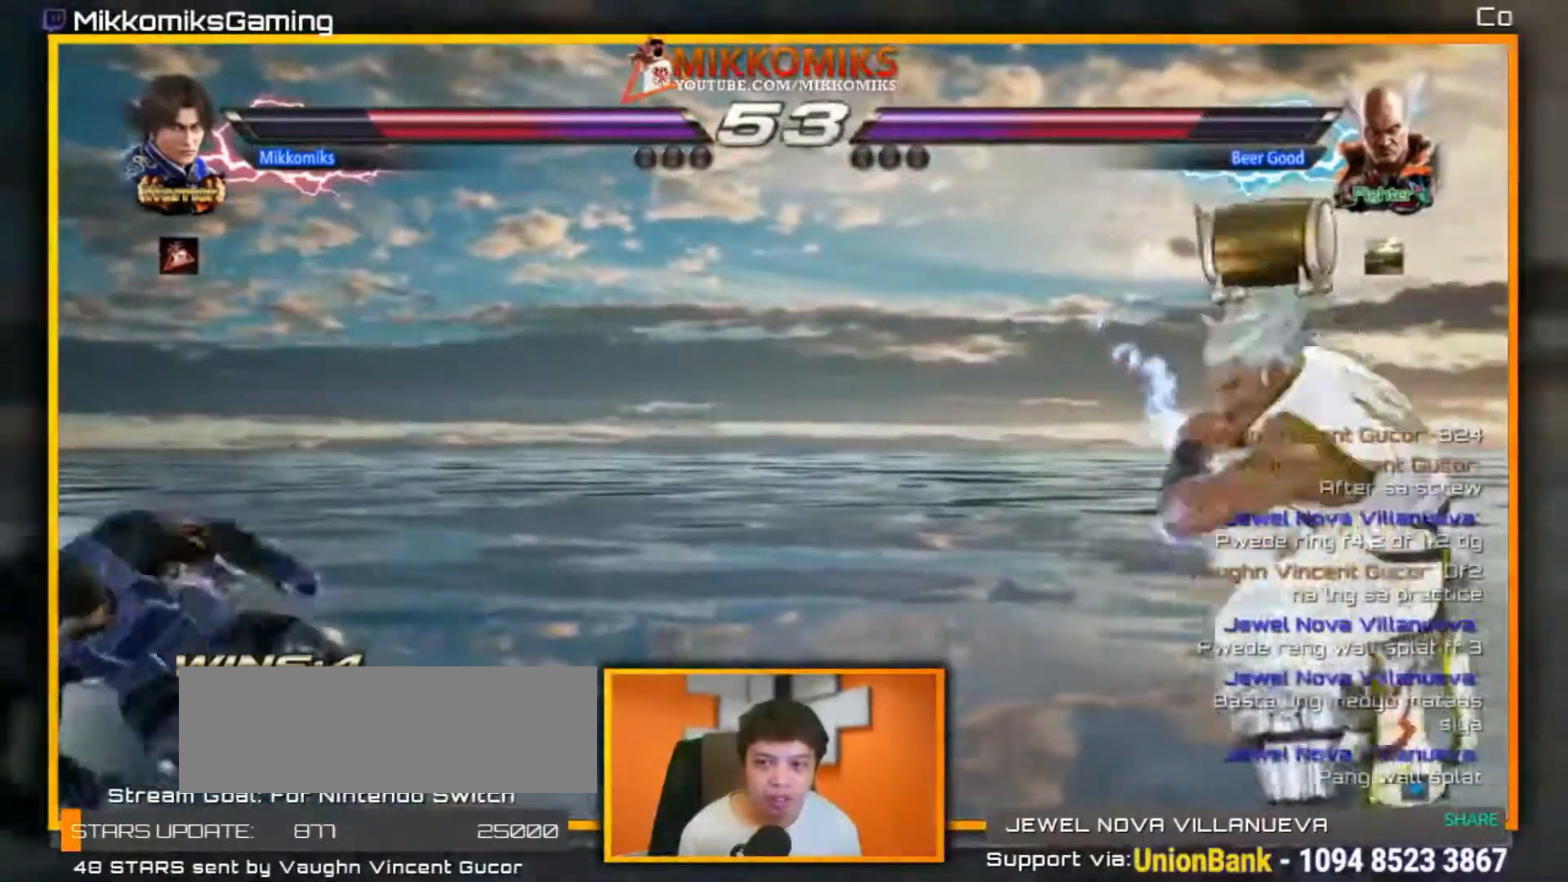
{"dt_ms": 500, "buttons": ["A", "B"], "left_stick": "down-left", "events": [[67, "left_stick", "center"], [167, "left_stick", "left"], [317, "A", "down"], [317, "B", "down"], [500, "left_stick", "down-left"]]}
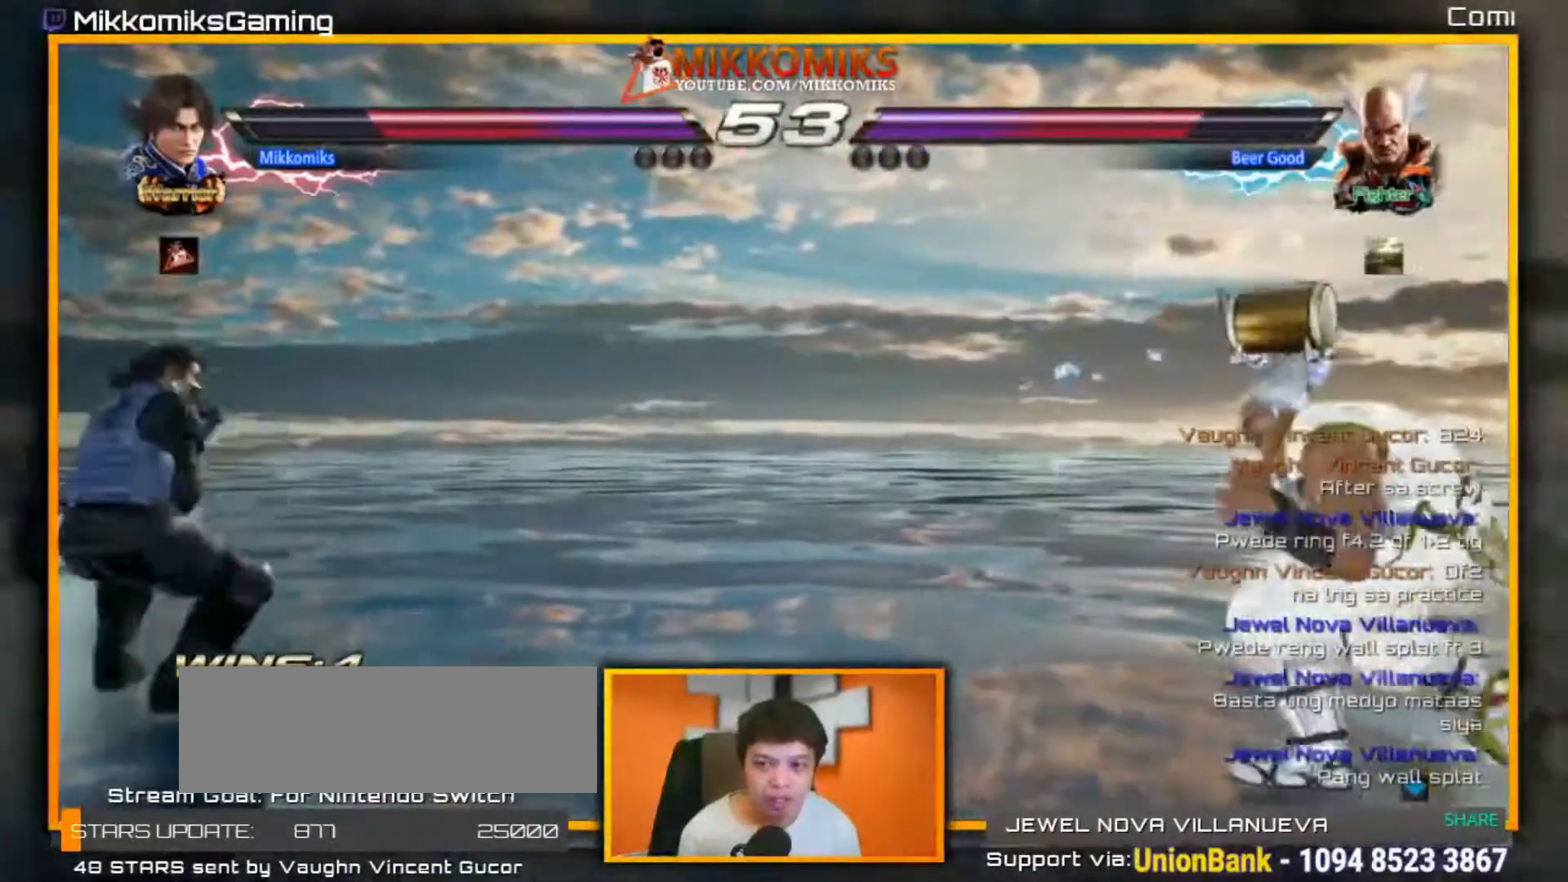
{"dt_ms": 500, "buttons": [], "left_stick": "left", "events": [[33, "A", "up"], [33, "B", "up"], [267, "left_stick", "center"], [367, "left_stick", "left"]]}
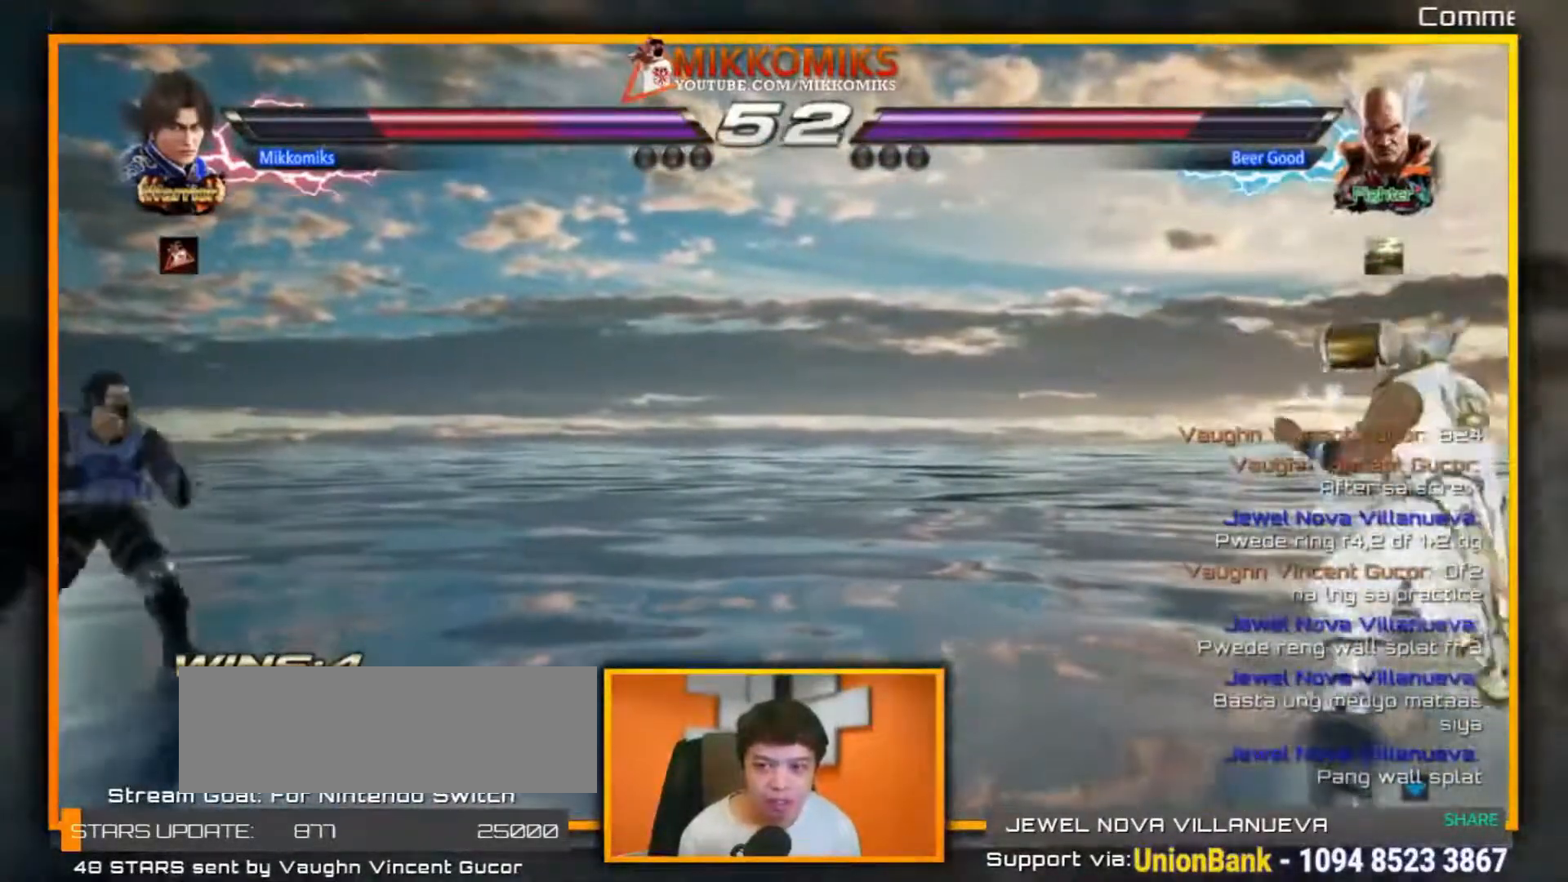
{"dt_ms": 1000, "buttons": [], "left_stick": "right"}
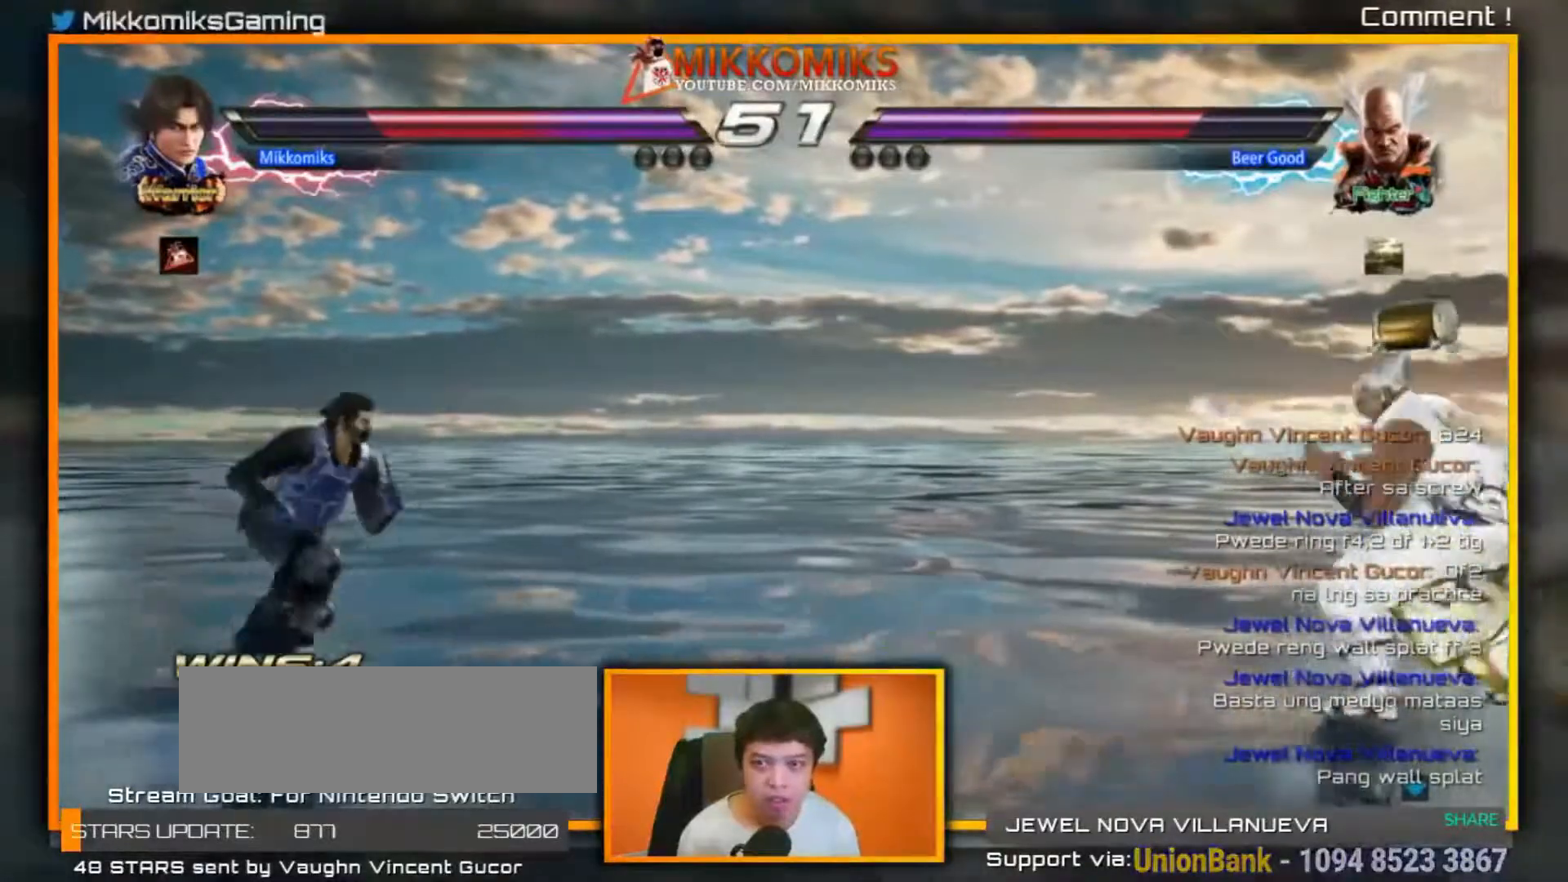
{"dt_ms": 500, "buttons": [], "left_stick": "left", "events": [[283, "left_stick", "left"], [350, "left_stick", "center"], [417, "left_stick", "left"]]}